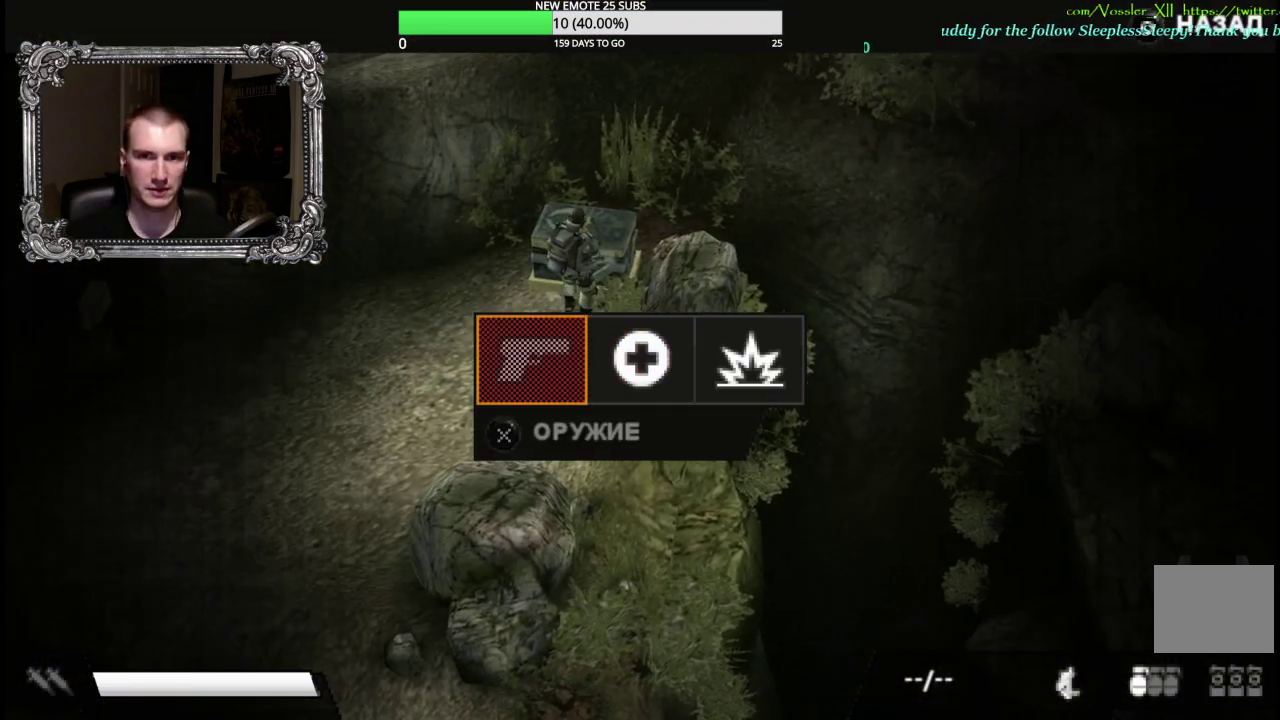
Gameplay with a controller (Xbox layout); each line is a JSON object with the inputs held at the frame after it. "events" lists button and stick changes between this image and that frame as [ms after this image, input, new state], when the widget could be followed in between. Not read: left_stick.
{"buttons": ["B"], "right_stick": "center", "events": [[33, "A", "down"], [50, "DPAD_LEFT", "up"], [133, "A", "up"], [483, "B", "down"]]}
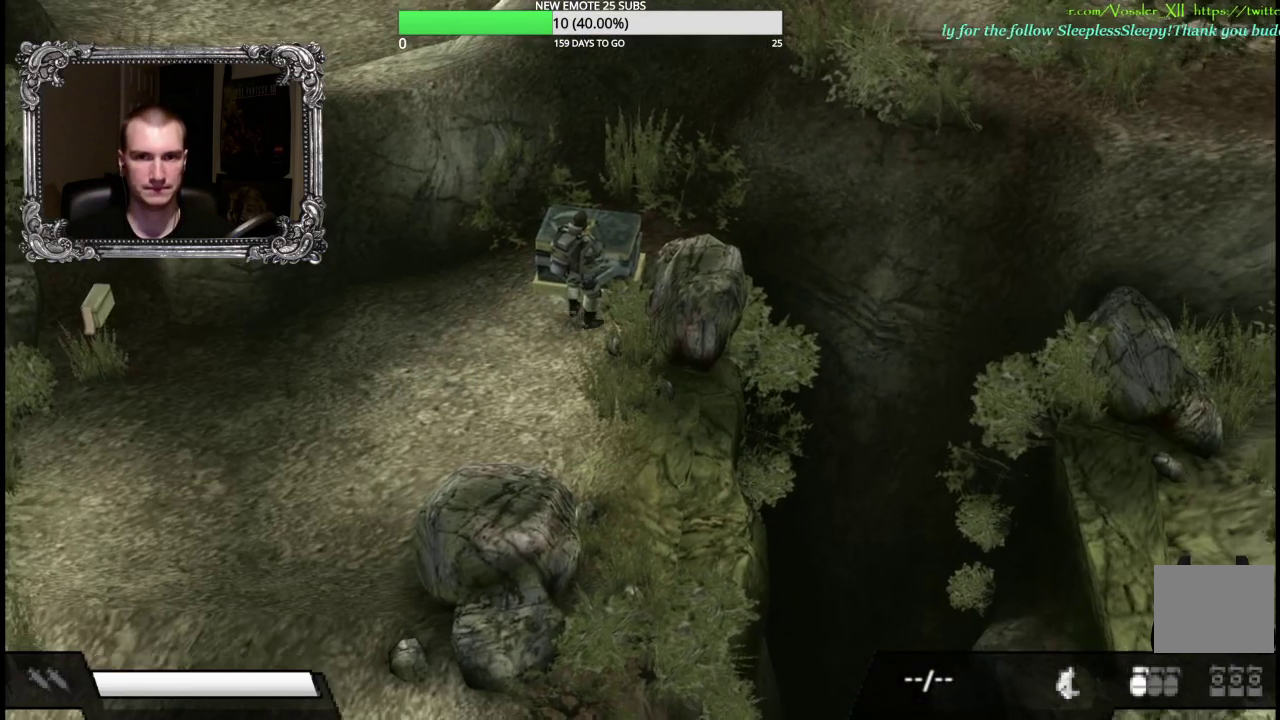
{"buttons": [], "right_stick": "center", "events": [[100, "B", "up"]]}
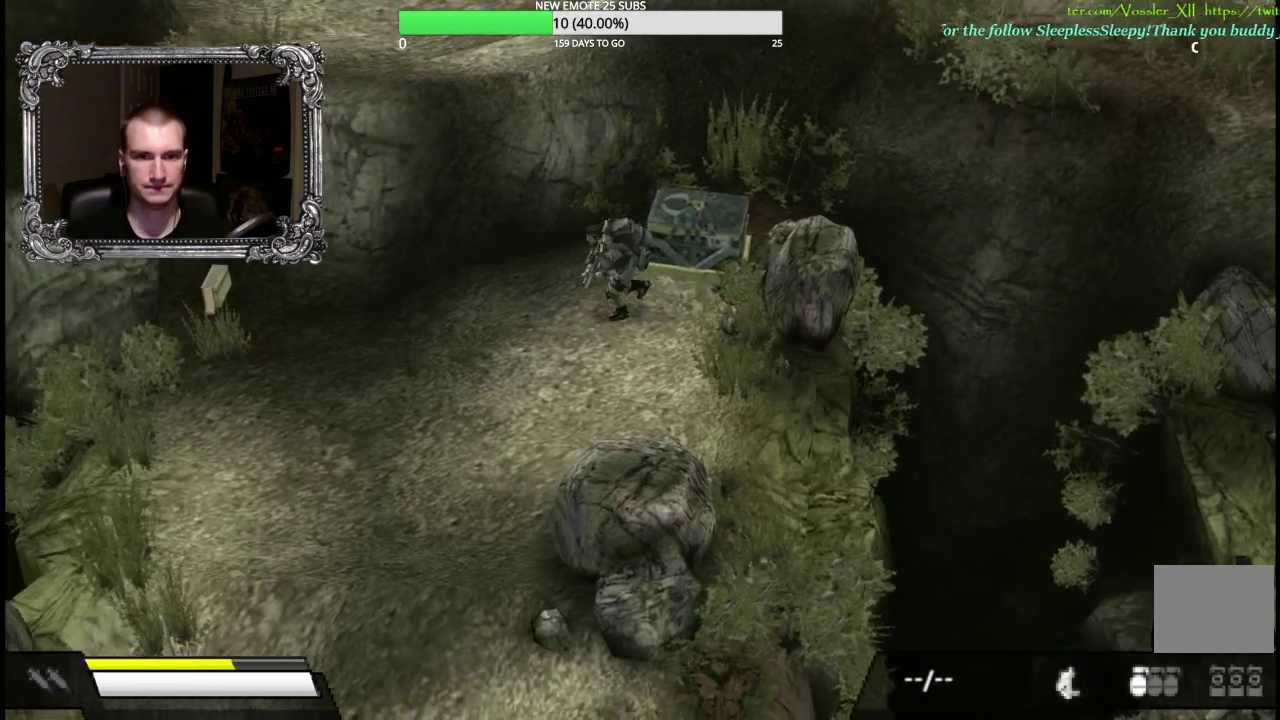
{"buttons": [], "right_stick": "center", "events": []}
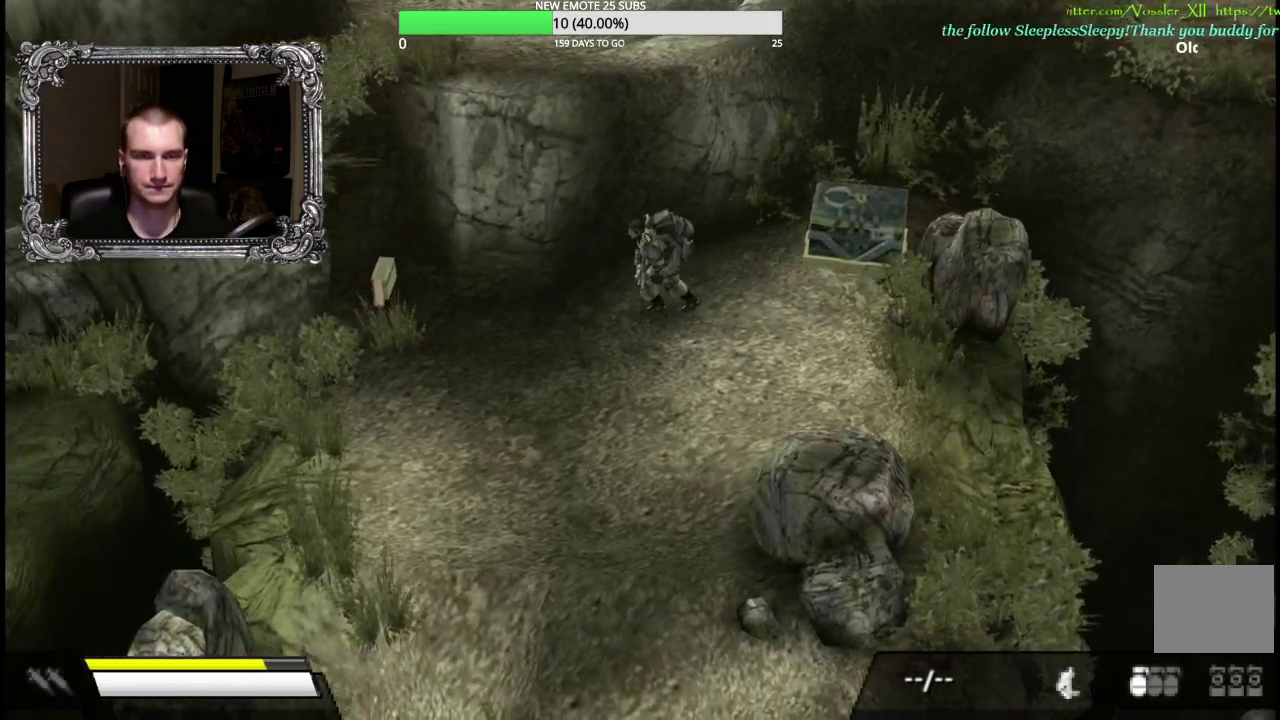
{"buttons": [], "right_stick": "center", "events": []}
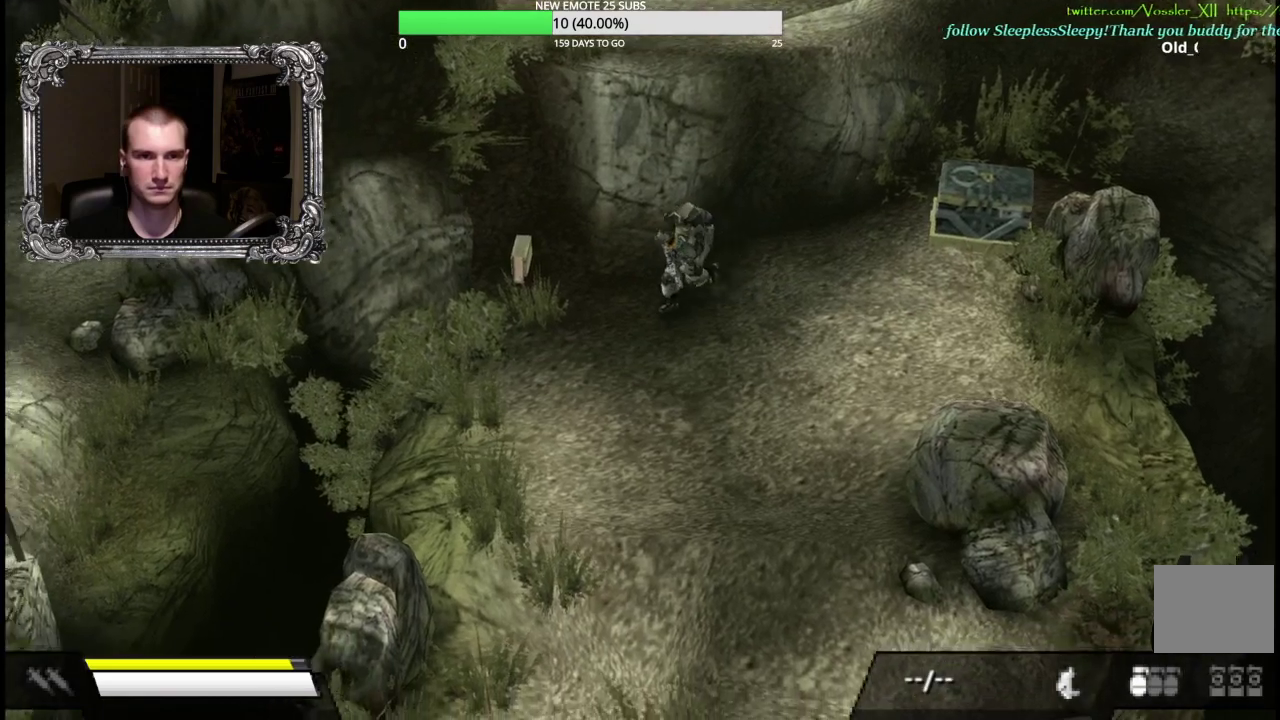
{"buttons": [], "right_stick": "center", "events": []}
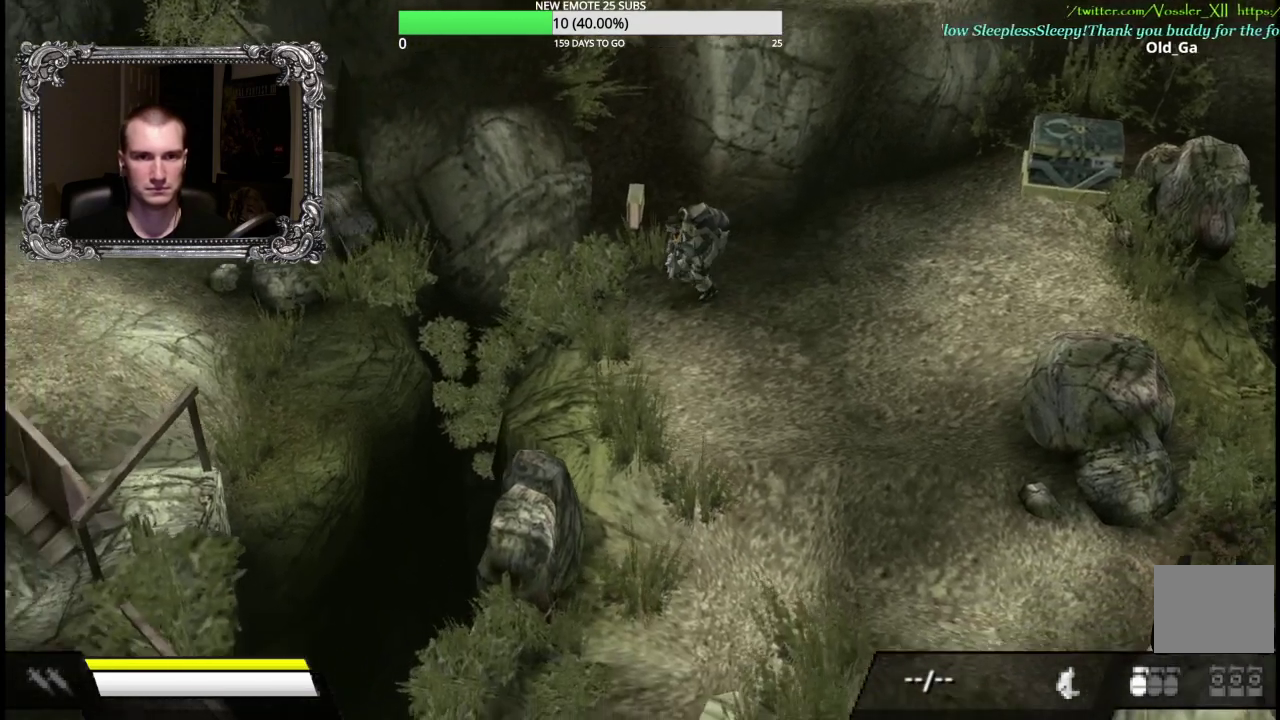
{"buttons": ["A"], "right_stick": "center", "events": [[367, "A", "down"]]}
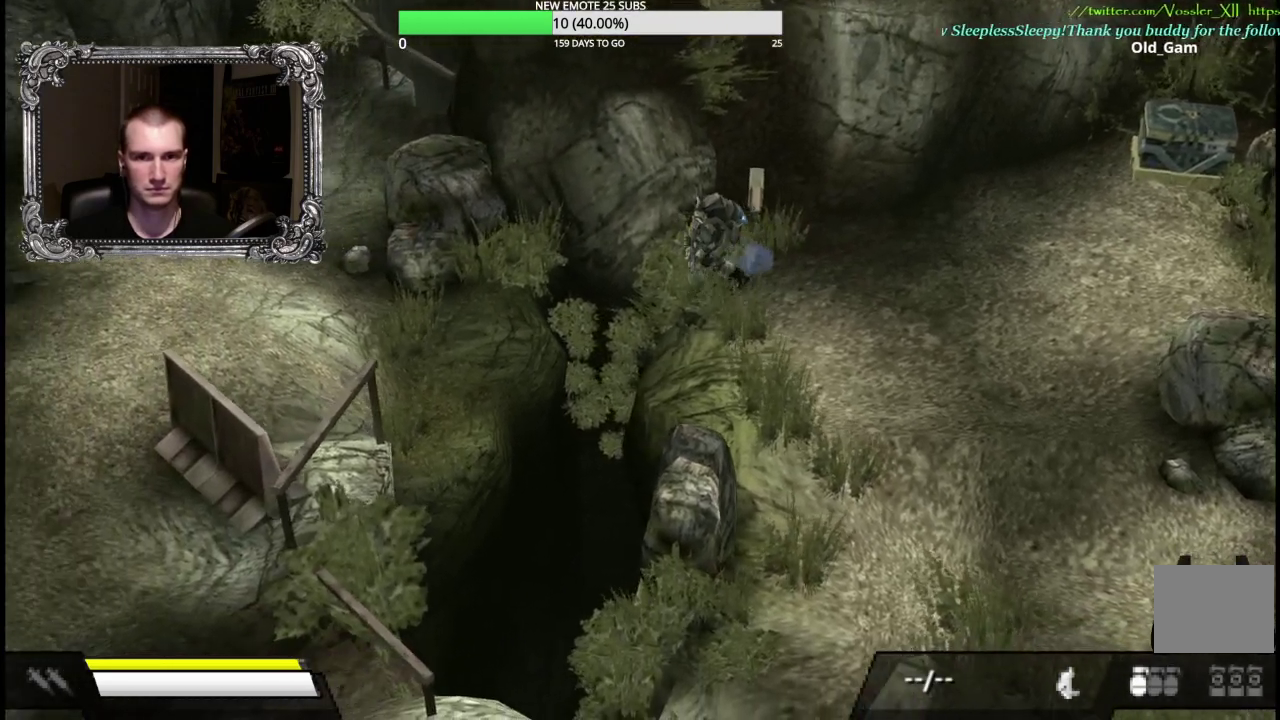
{"buttons": [], "right_stick": "center", "events": [[300, "A", "up"]]}
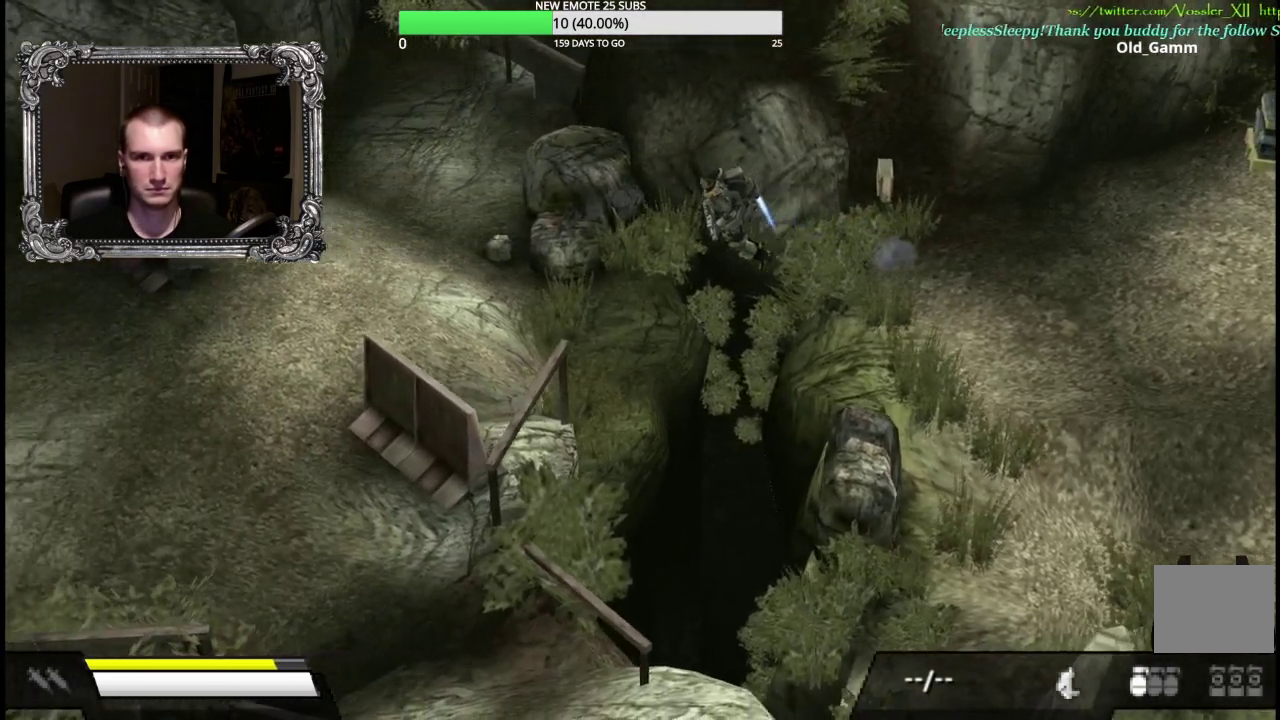
{"buttons": [], "right_stick": "center", "events": []}
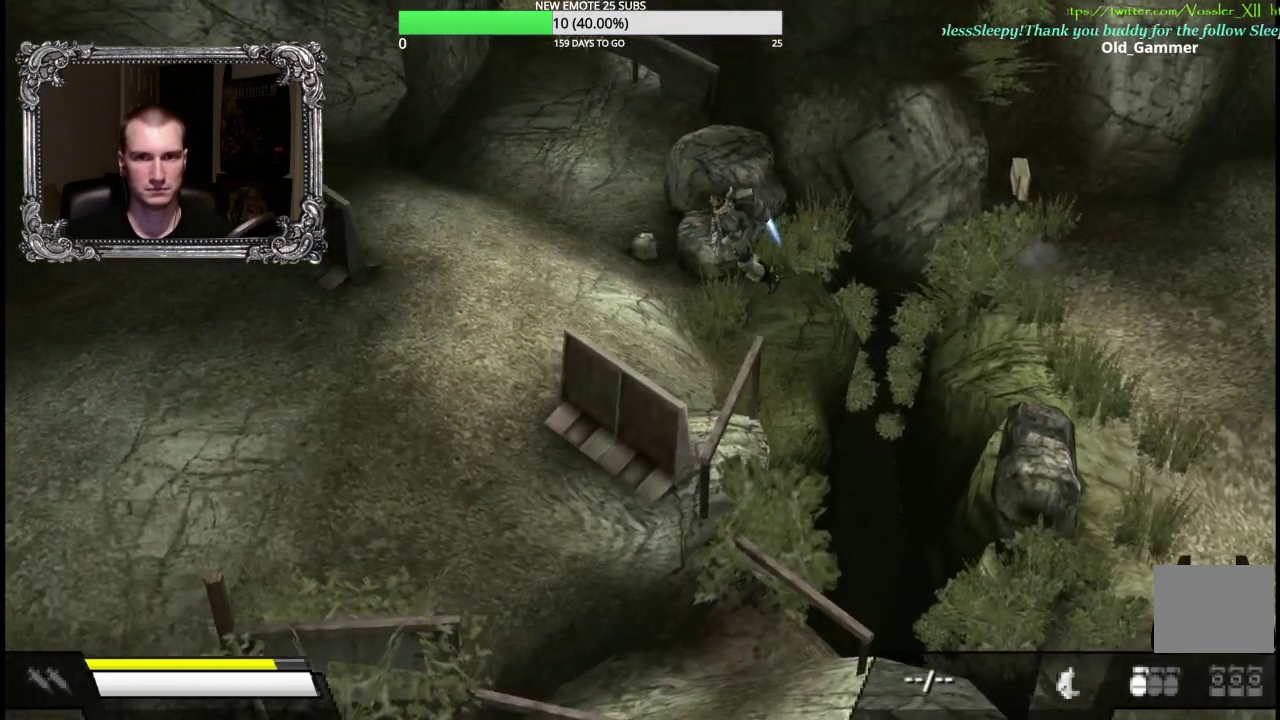
{"buttons": [], "right_stick": "center", "events": []}
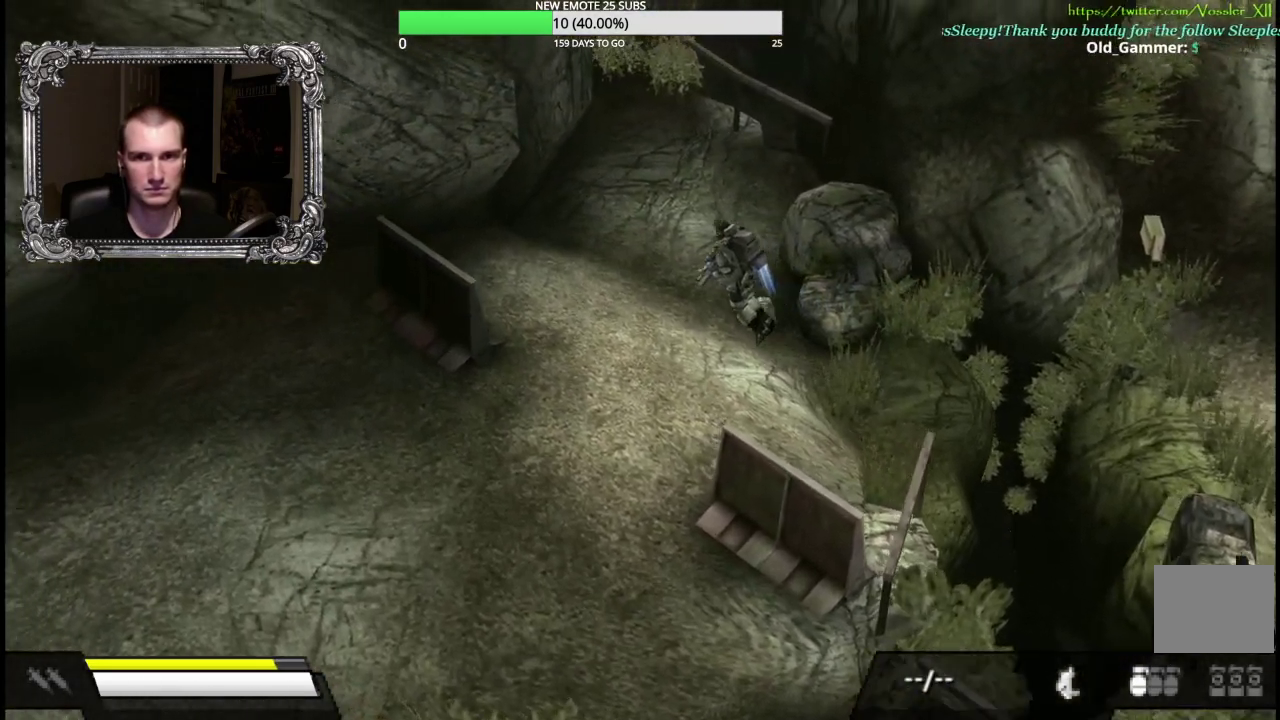
{"buttons": [], "right_stick": "center", "events": []}
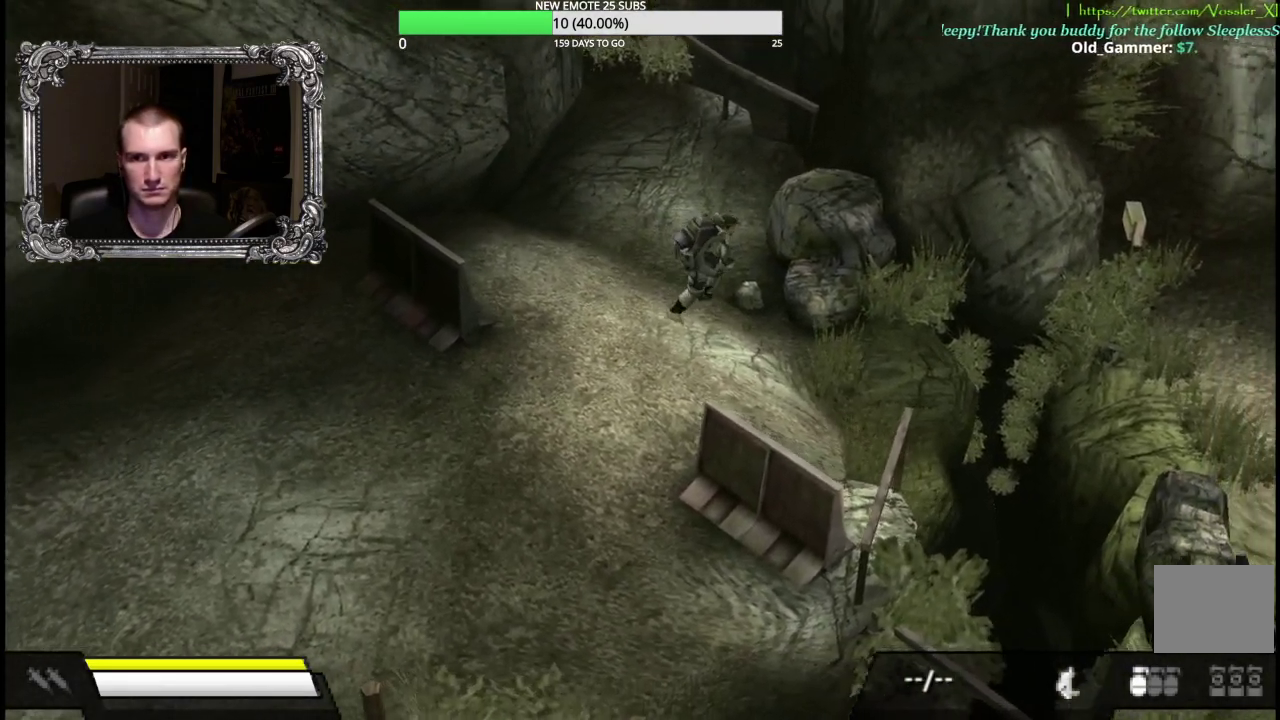
{"buttons": ["A"], "right_stick": "center", "events": [[200, "A", "down"]]}
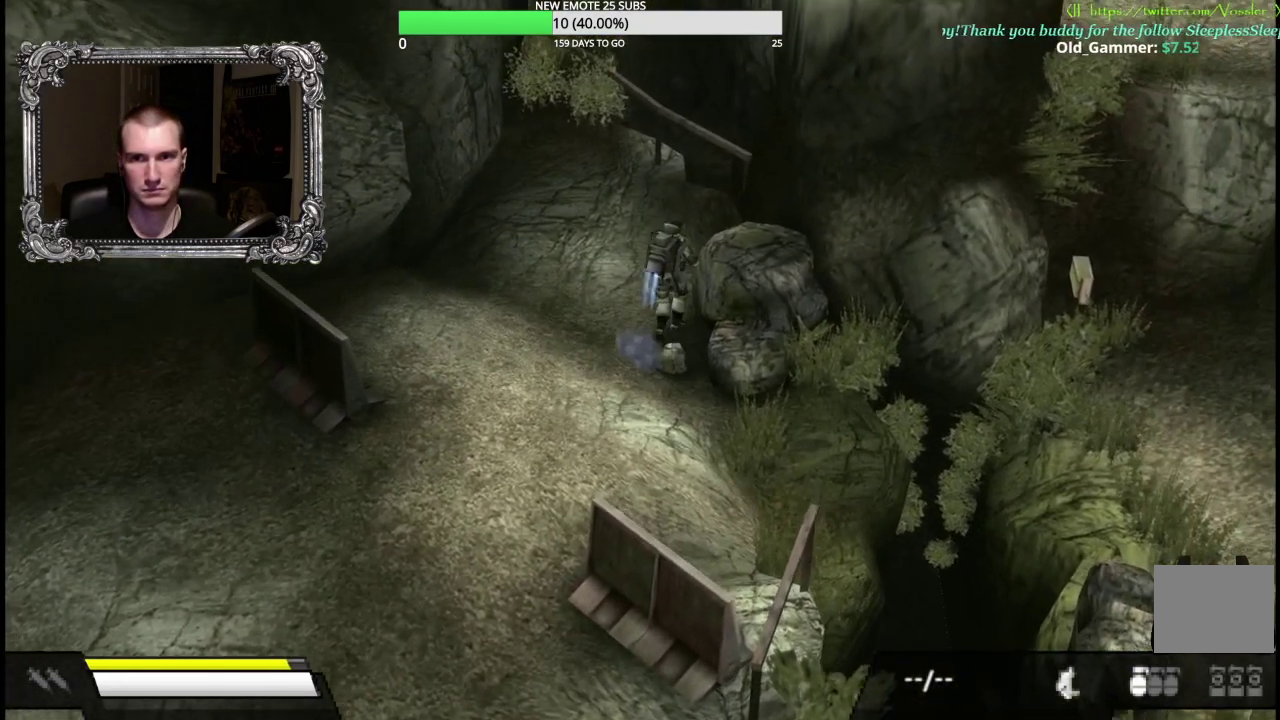
{"buttons": ["A"], "right_stick": "center", "events": []}
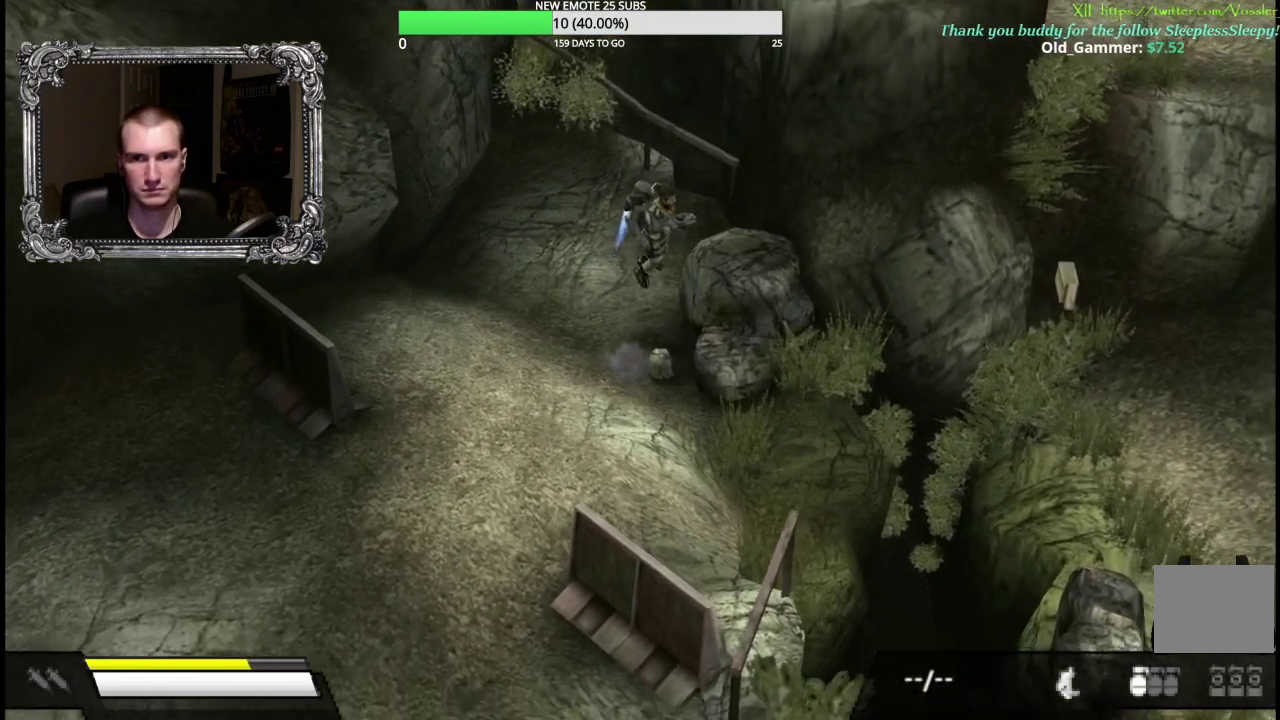
{"buttons": [], "right_stick": "center", "events": [[33, "A", "up"]]}
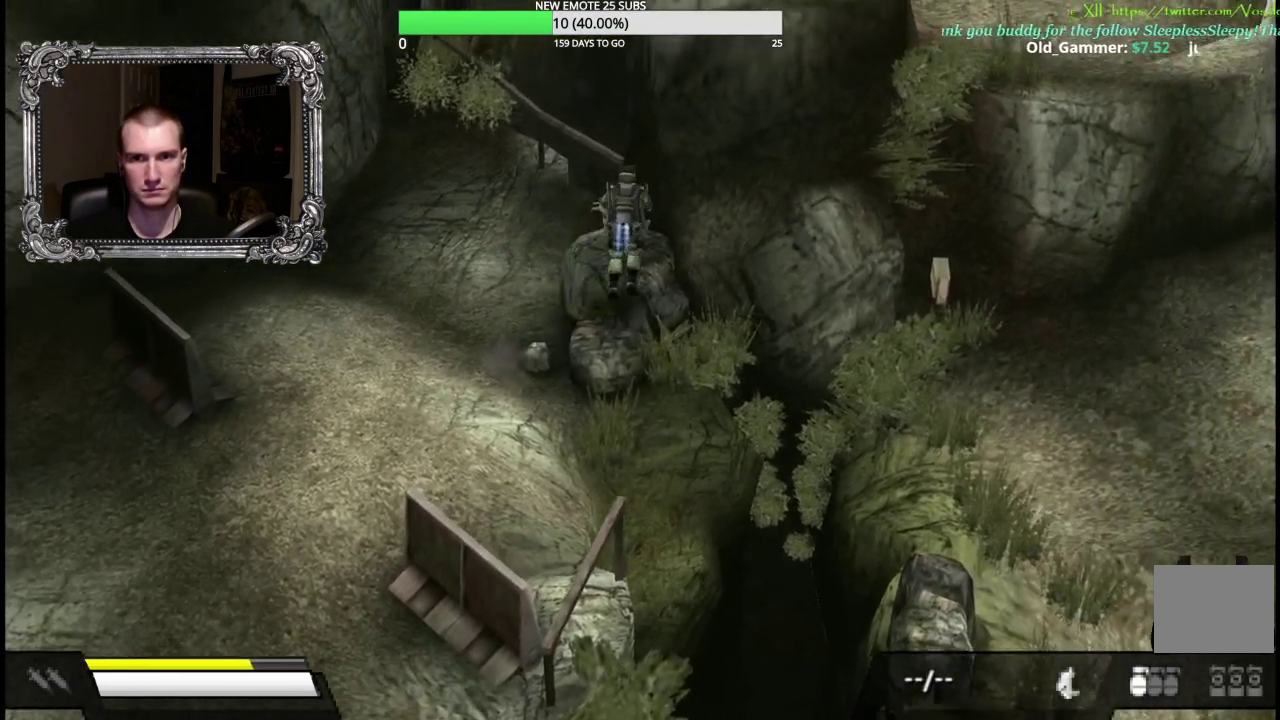
{"buttons": [], "right_stick": "center", "events": []}
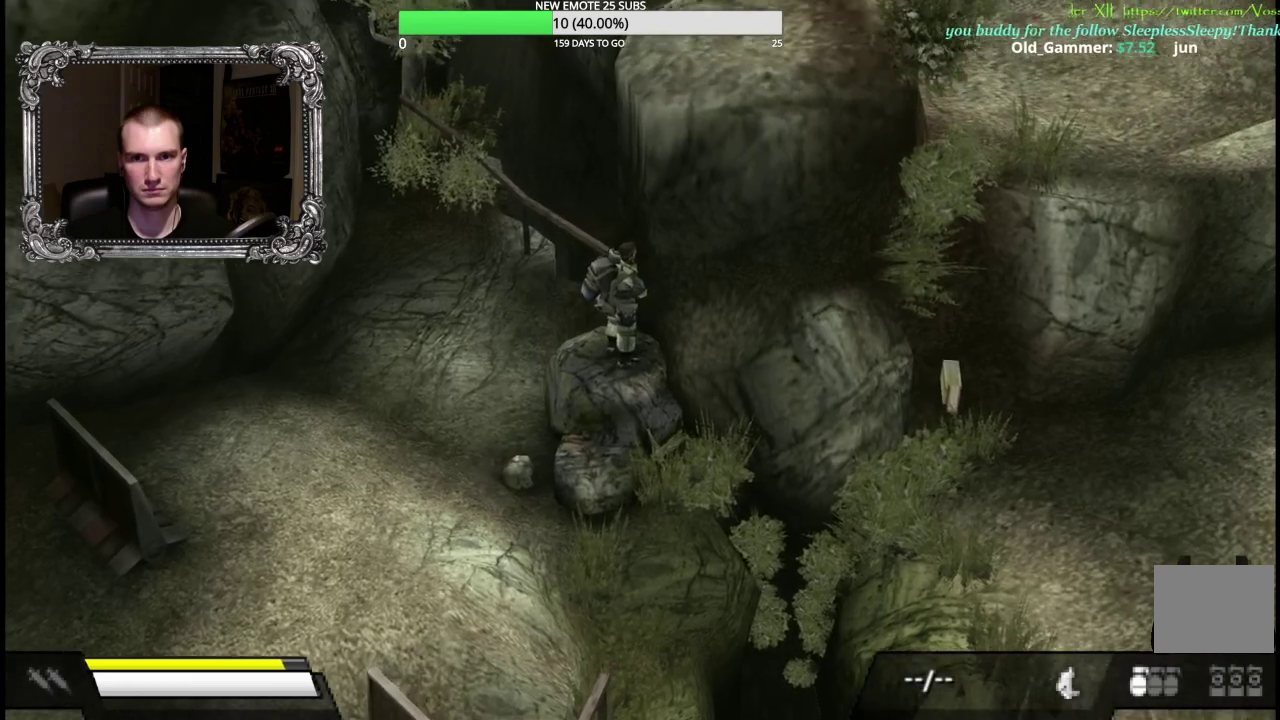
{"buttons": [], "right_stick": "center", "events": []}
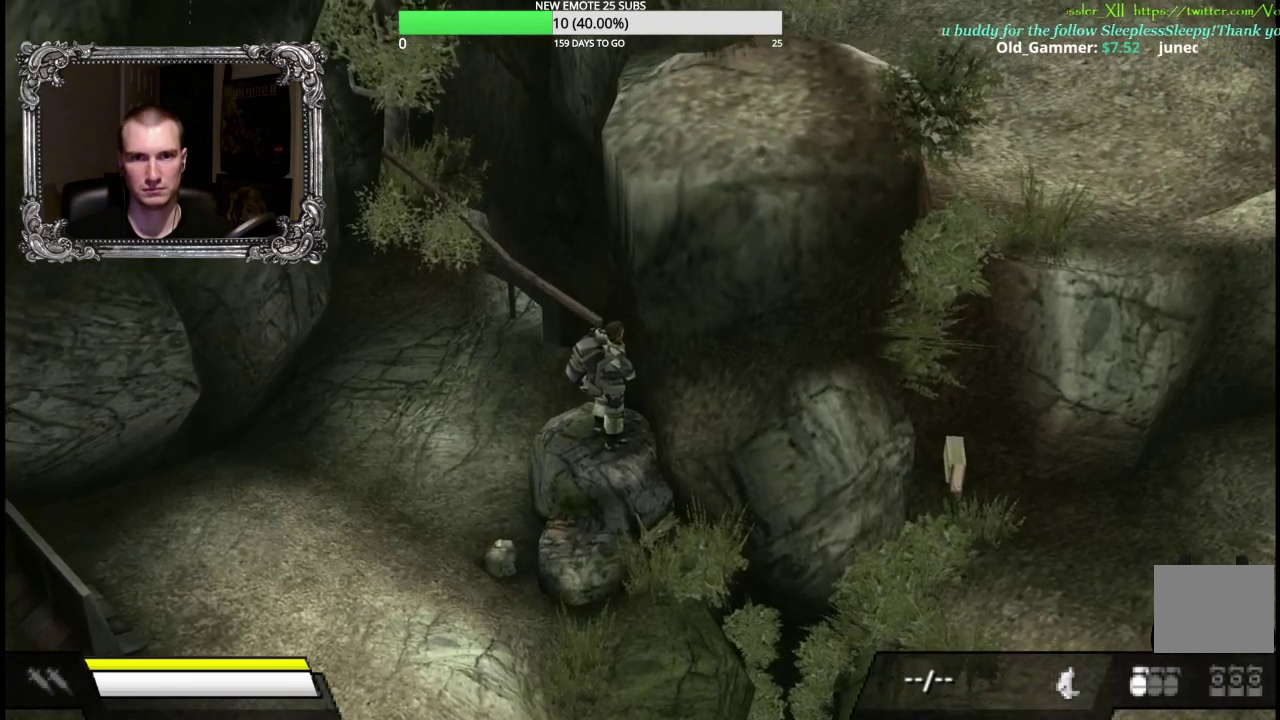
{"buttons": [], "right_stick": "center", "events": []}
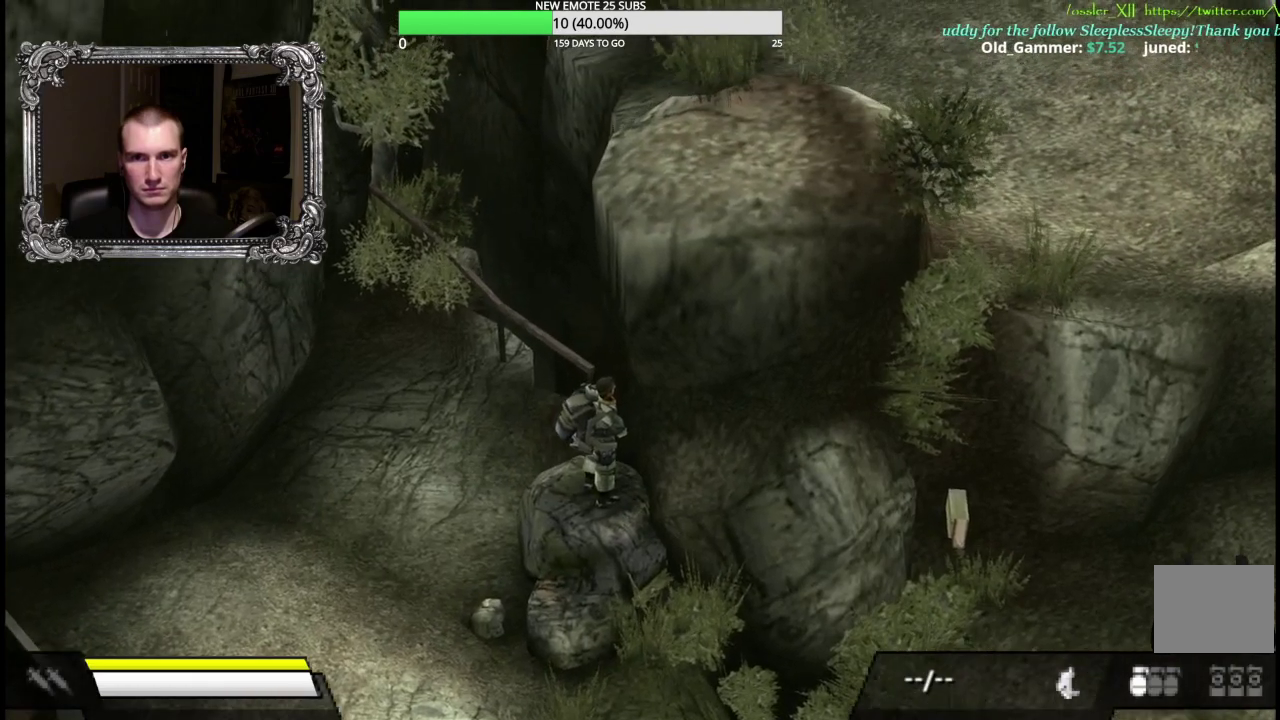
{"buttons": ["A"], "right_stick": "center", "events": [[167, "A", "down"]]}
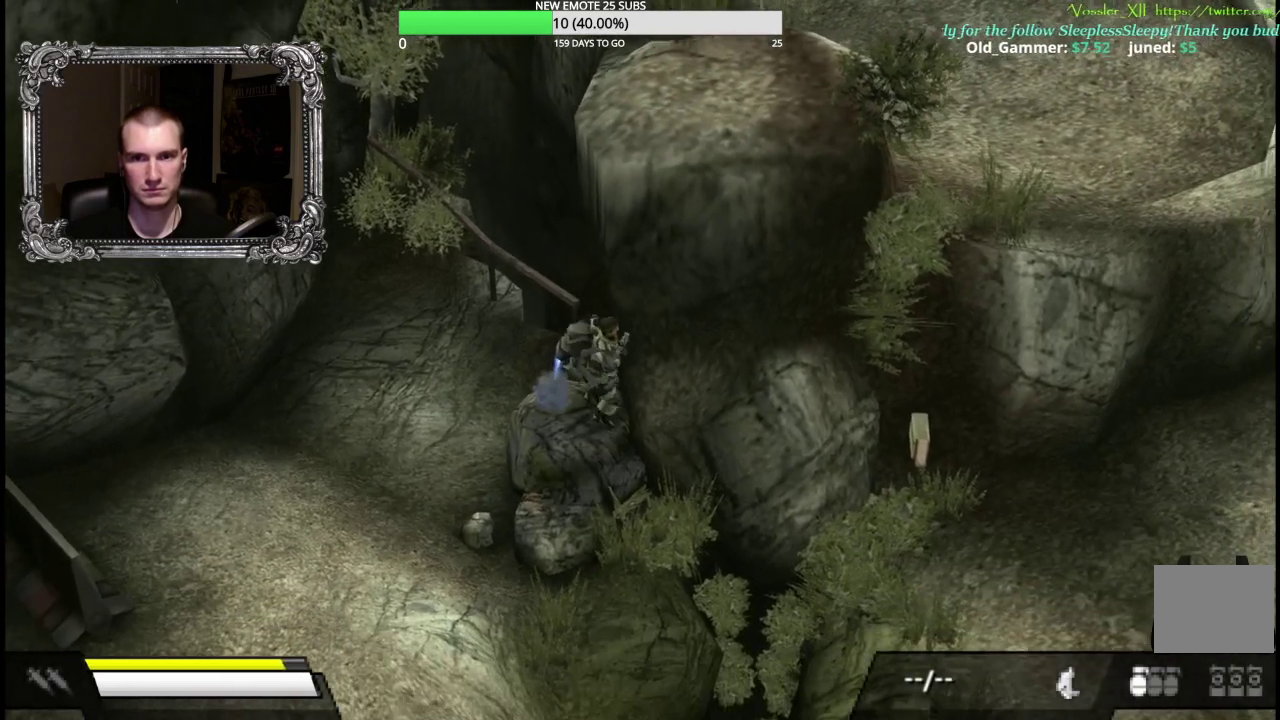
{"buttons": ["A"], "right_stick": "center", "events": []}
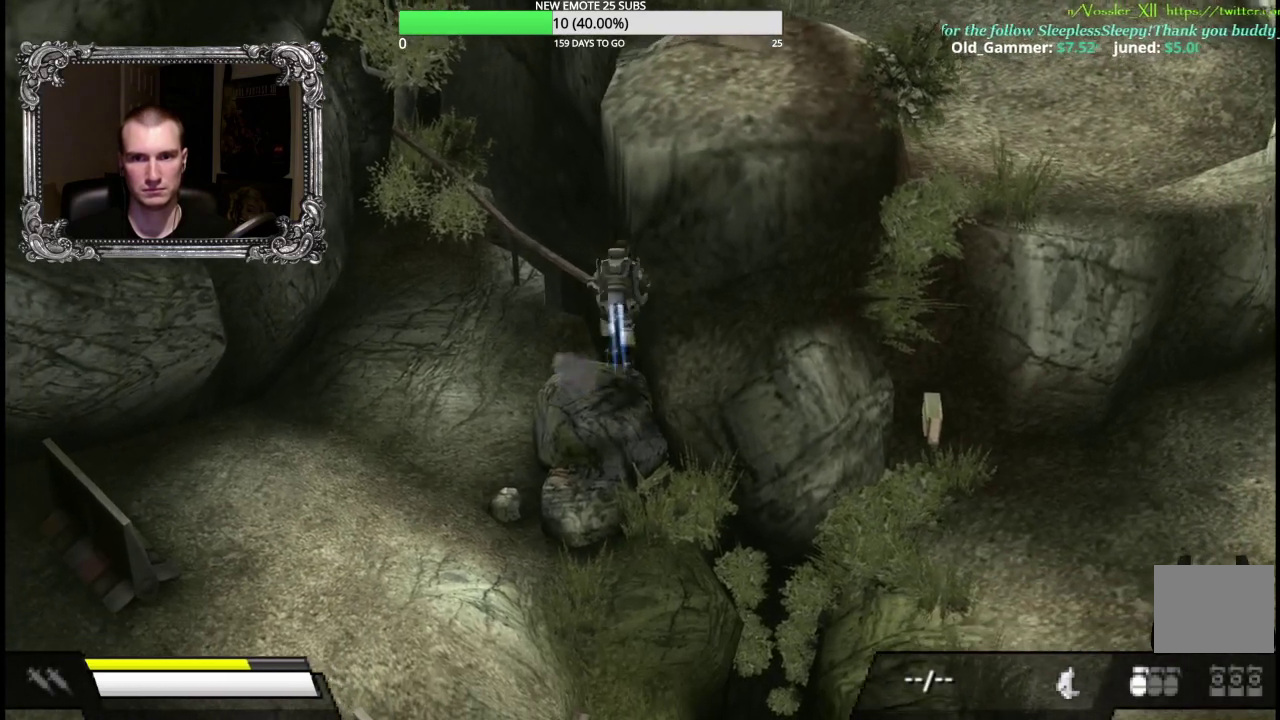
{"buttons": ["A"], "right_stick": "center", "events": []}
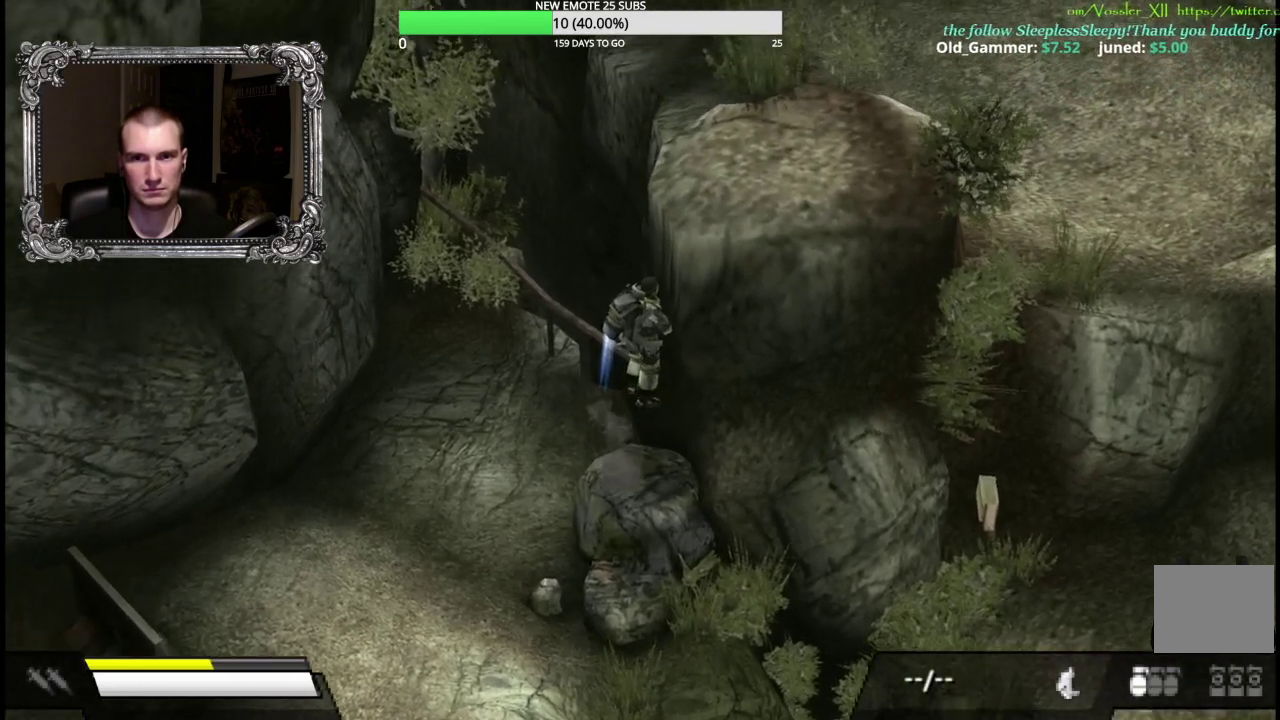
{"buttons": ["A"], "right_stick": "center", "events": []}
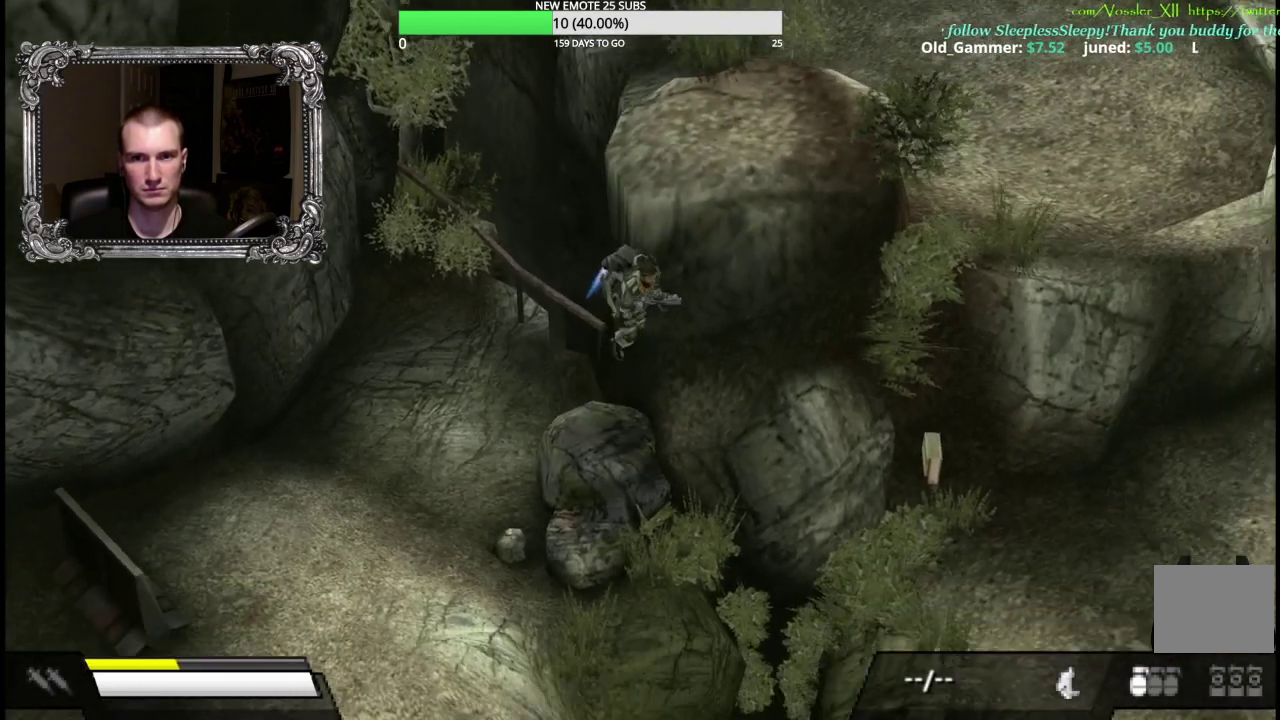
{"buttons": ["A"], "right_stick": "center", "events": []}
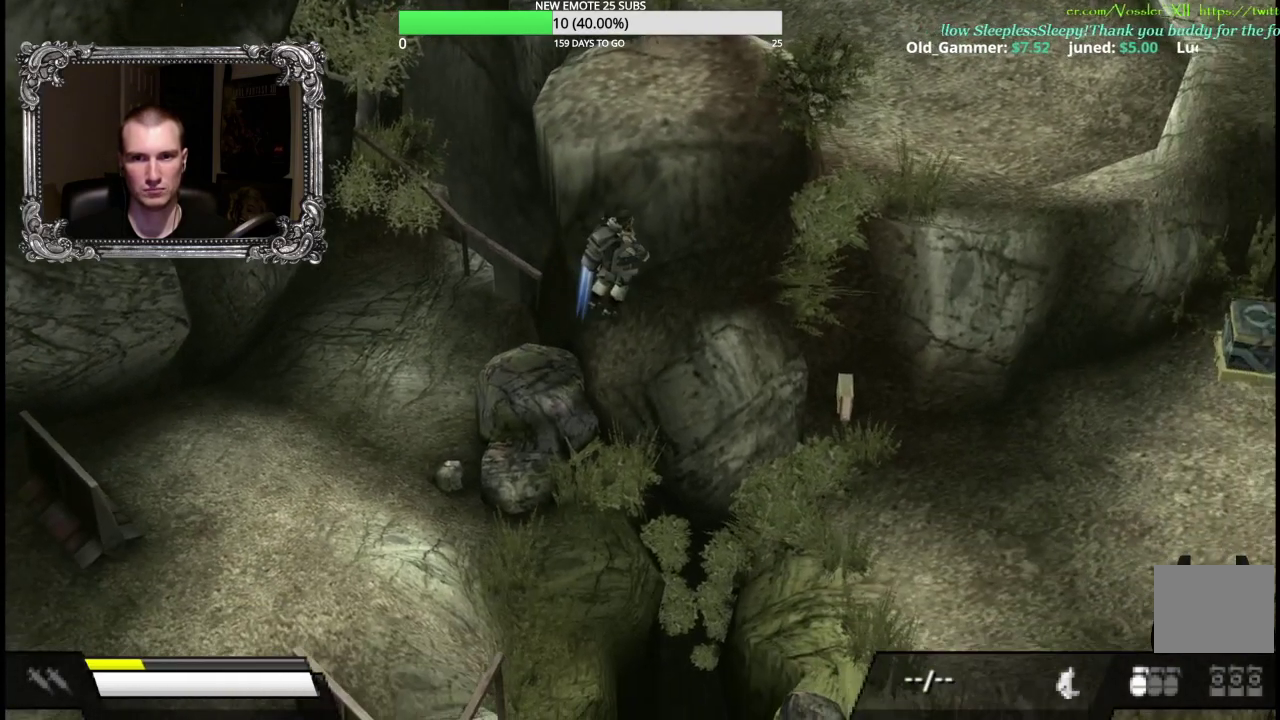
{"buttons": ["A"], "right_stick": "center", "events": []}
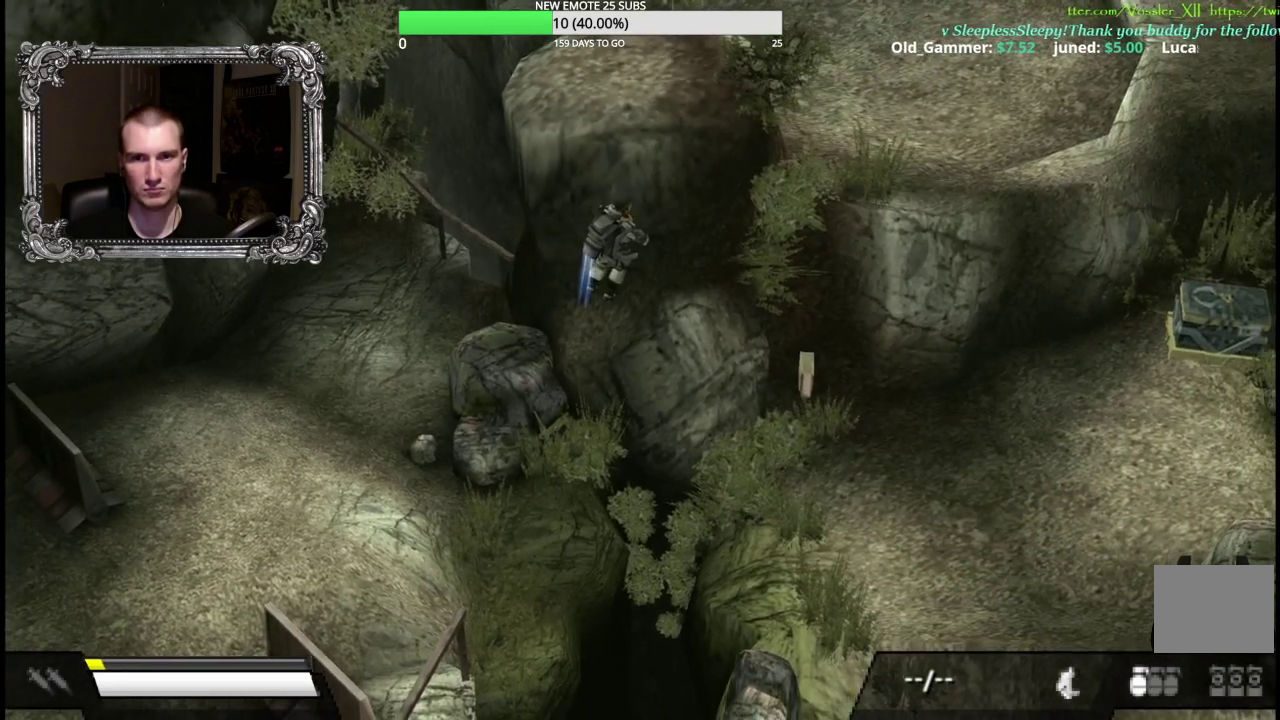
{"buttons": [], "right_stick": "center", "events": [[150, "A", "up"]]}
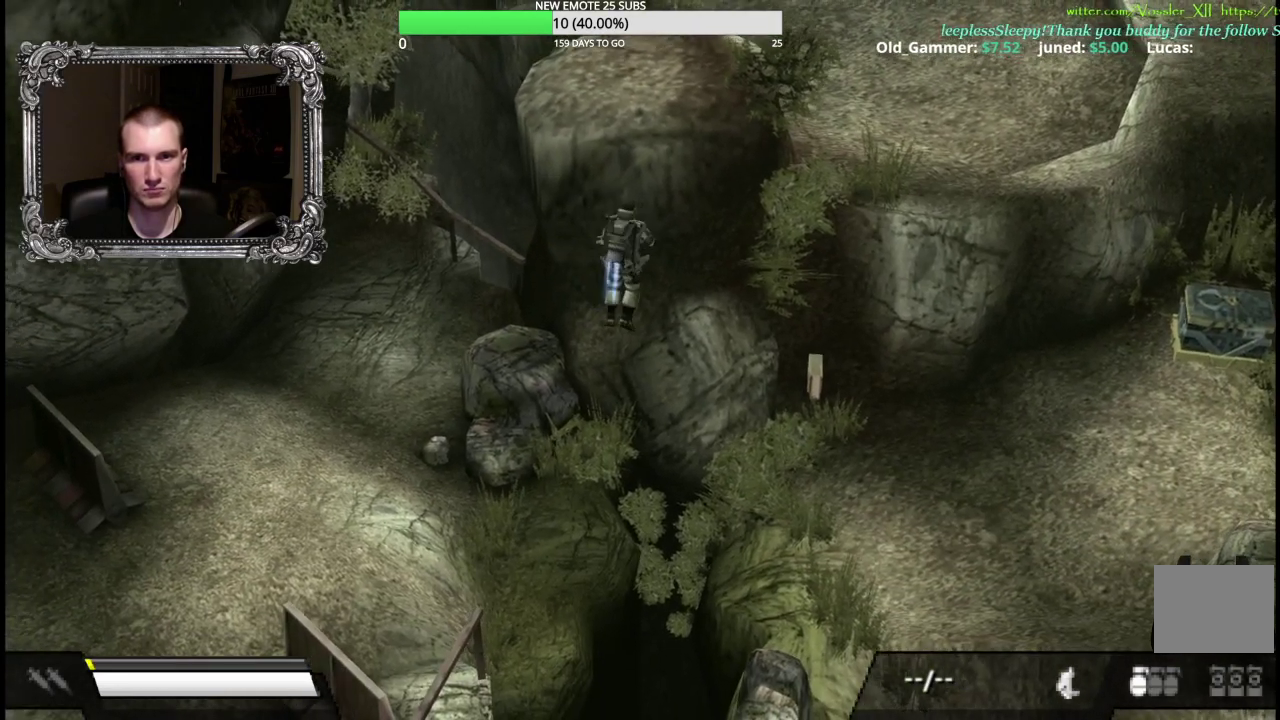
{"buttons": [], "right_stick": "center", "events": []}
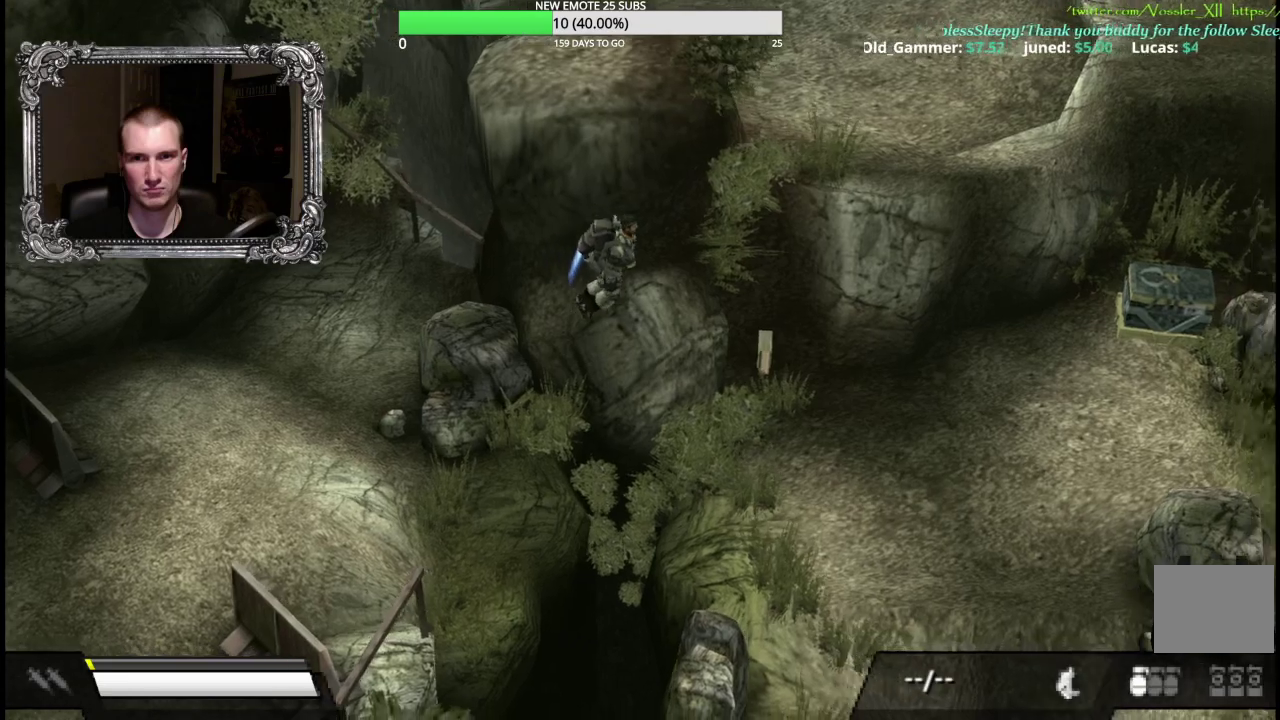
{"buttons": [], "right_stick": "center", "events": []}
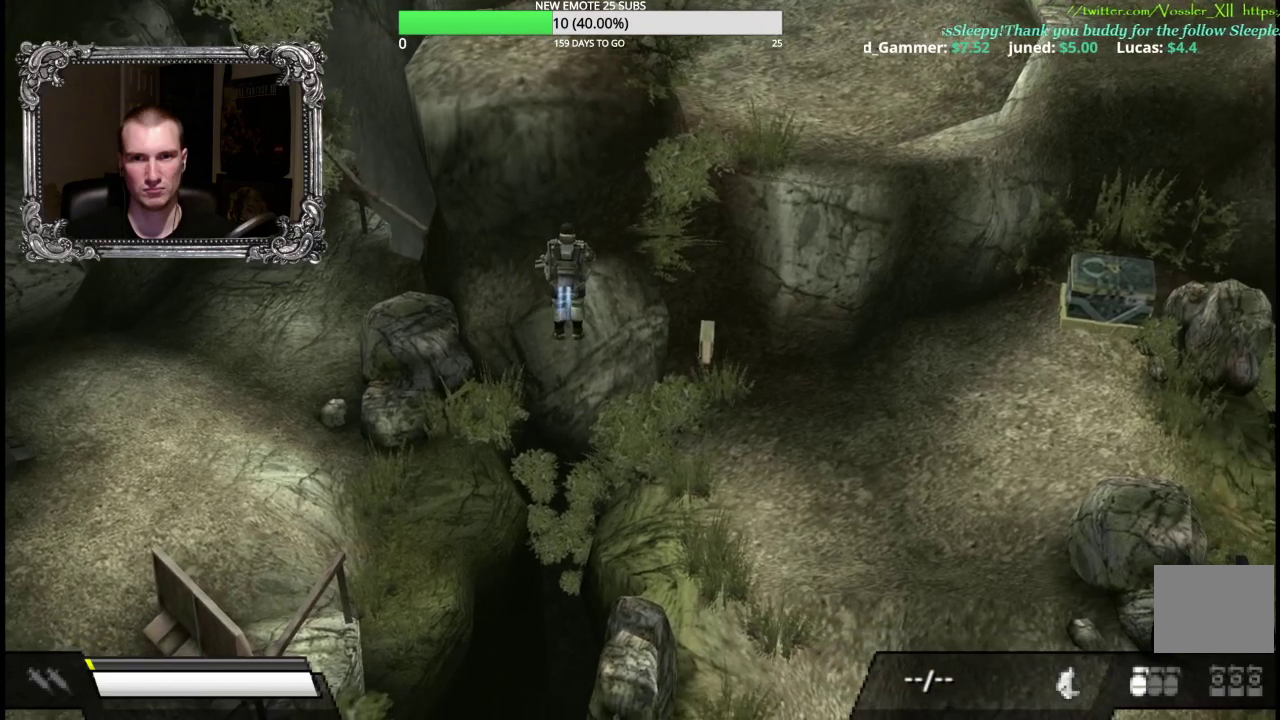
{"buttons": [], "right_stick": "center", "events": []}
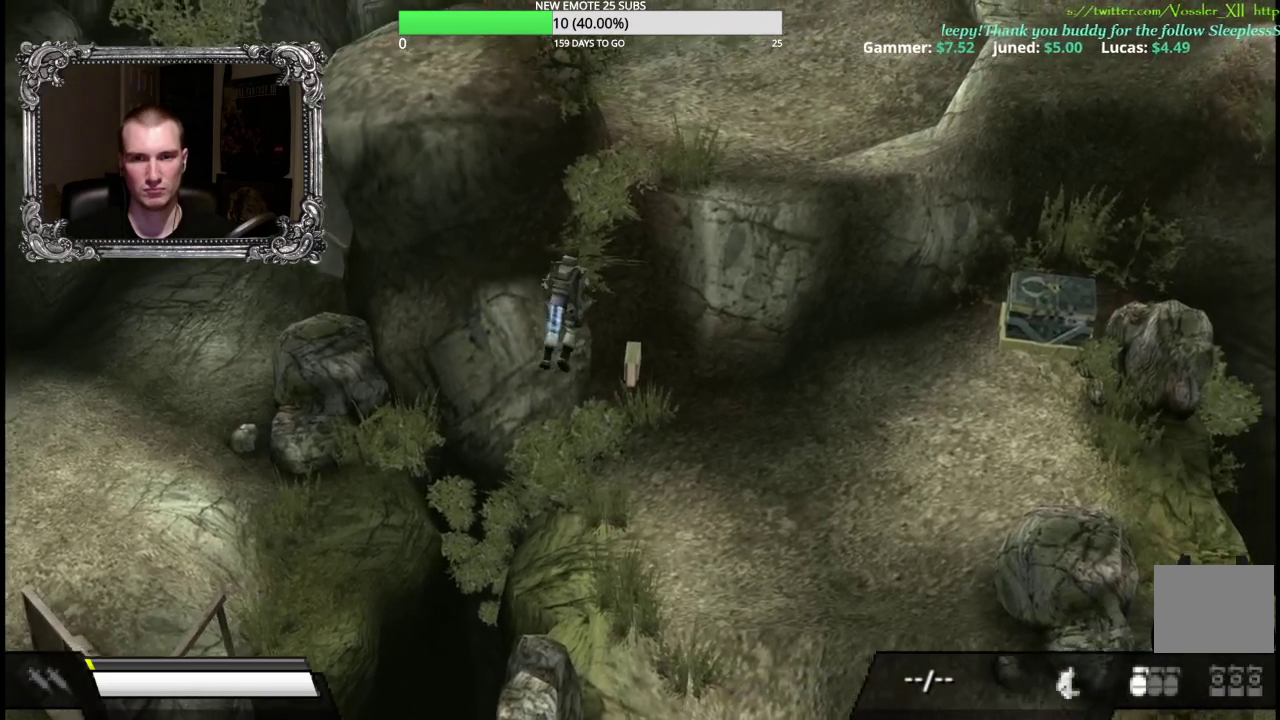
{"buttons": [], "right_stick": "center", "events": []}
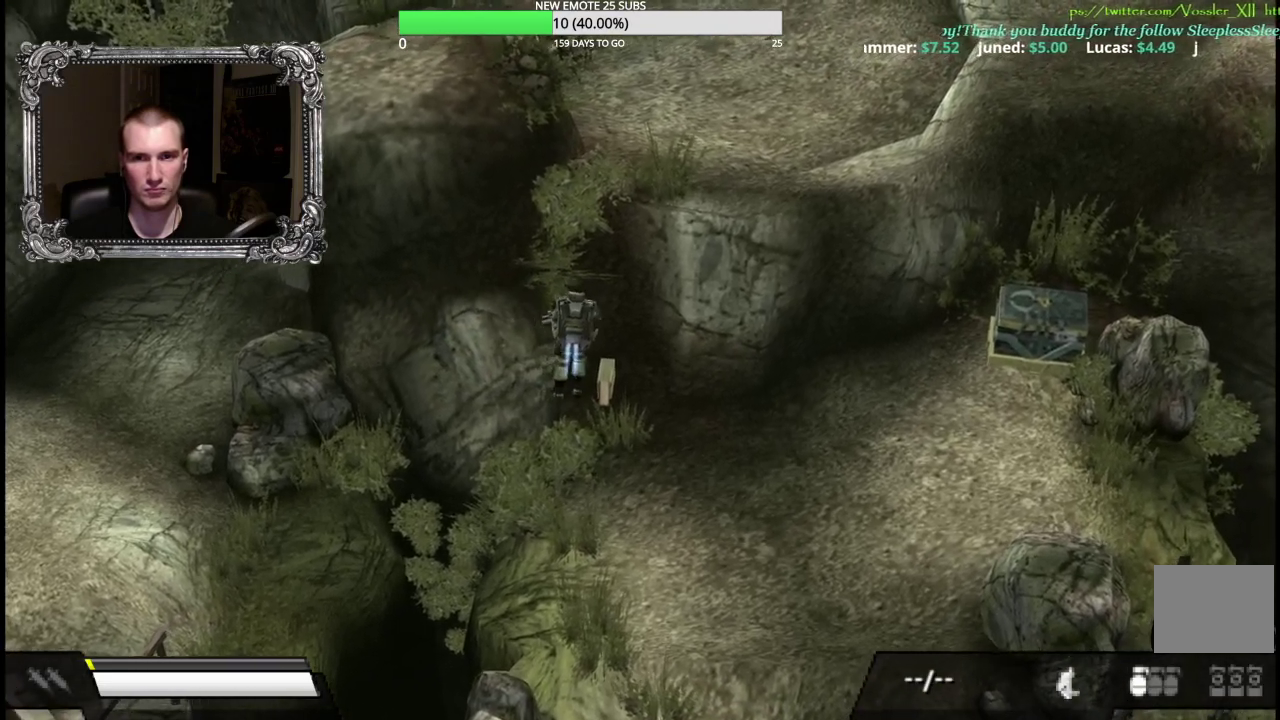
{"buttons": [], "right_stick": "center", "events": []}
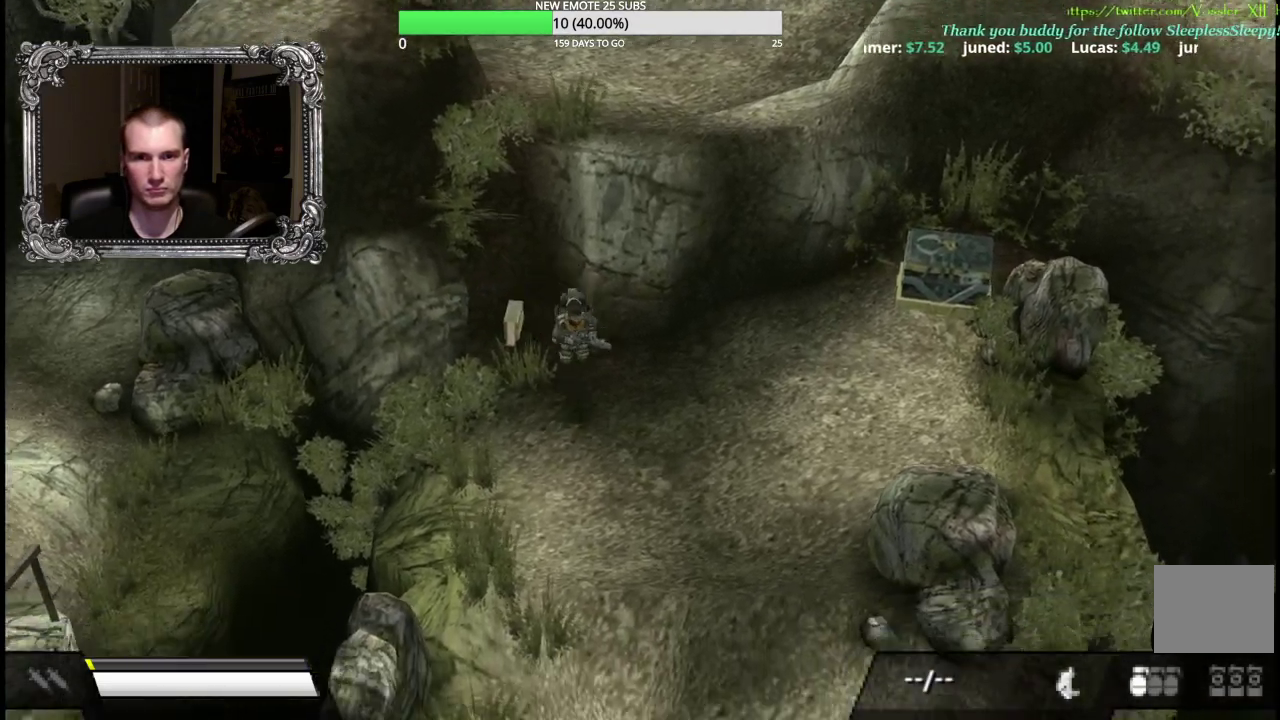
{"buttons": [], "right_stick": "center", "events": []}
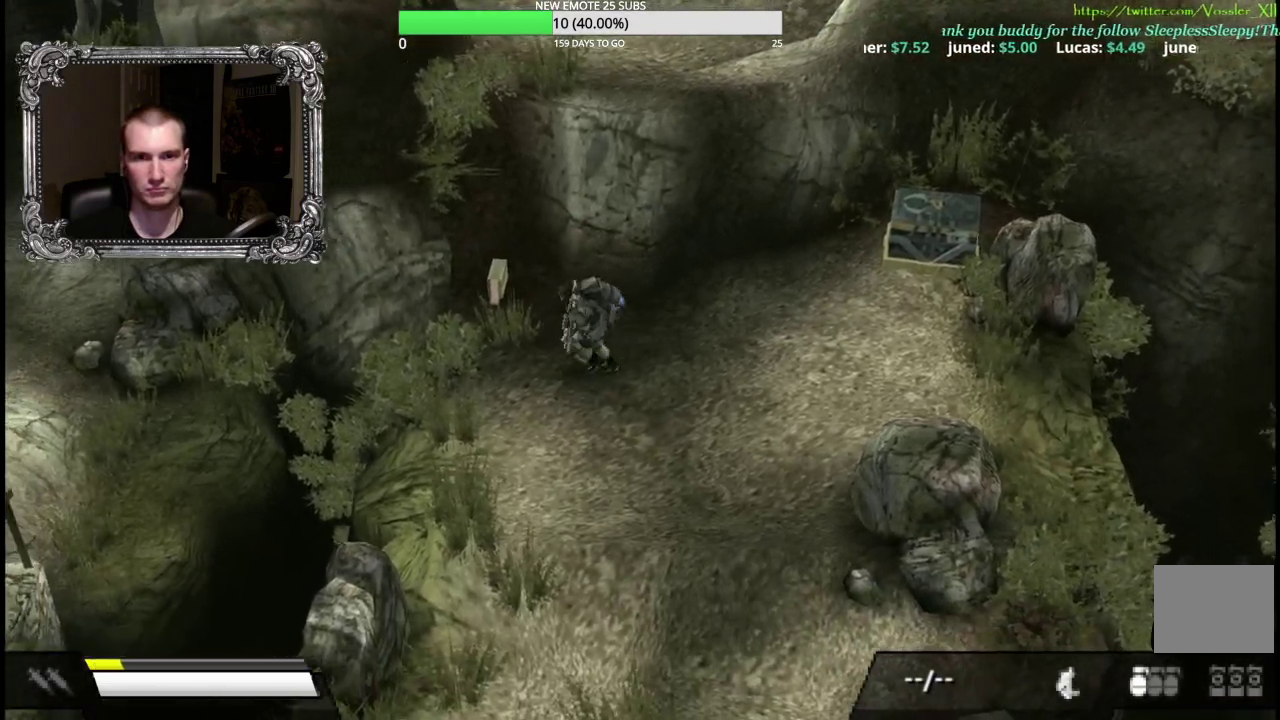
{"buttons": [], "right_stick": "center", "events": []}